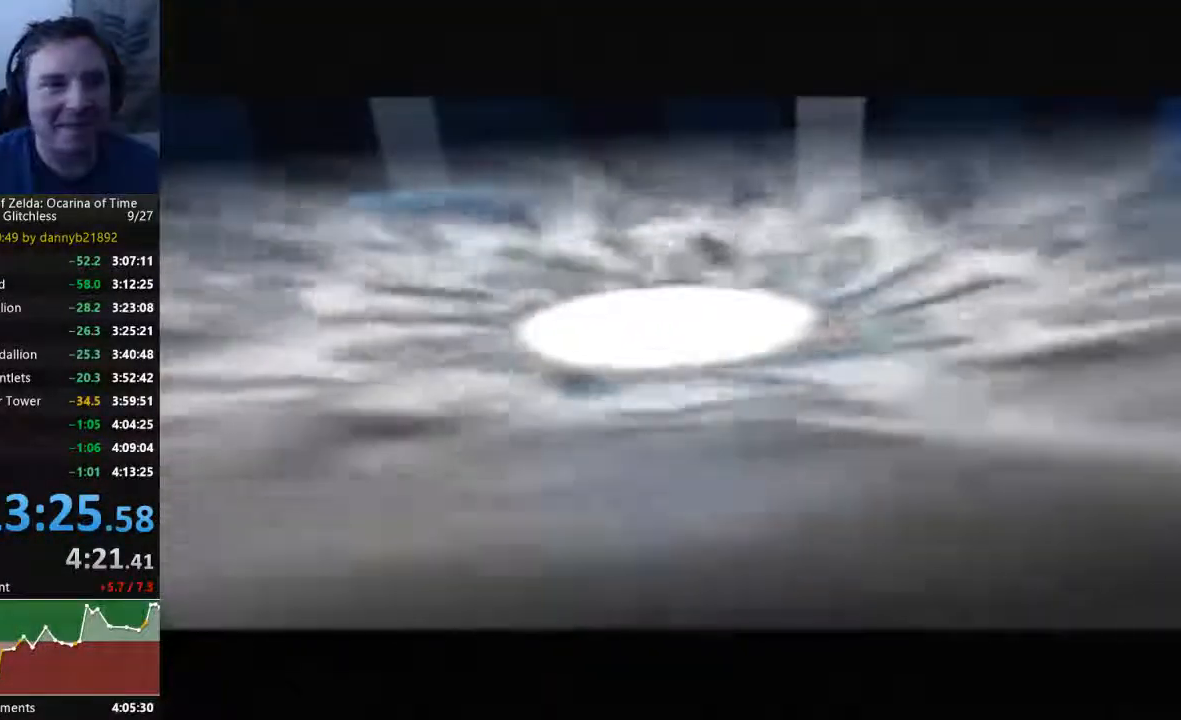
Gameplay with a controller (Nintendo layout); each line is a JSON object with the inputs held at the frame after it (dt_ms = milliseconds from this image to that frame). "events" lists button and stick changes between this image and that frame as [ms after this image, input, new state], when the widget could be followed in between. Not read: L3 R3 START Z.
{"dt_ms": 500, "buttons": [], "left_stick": "center", "events": []}
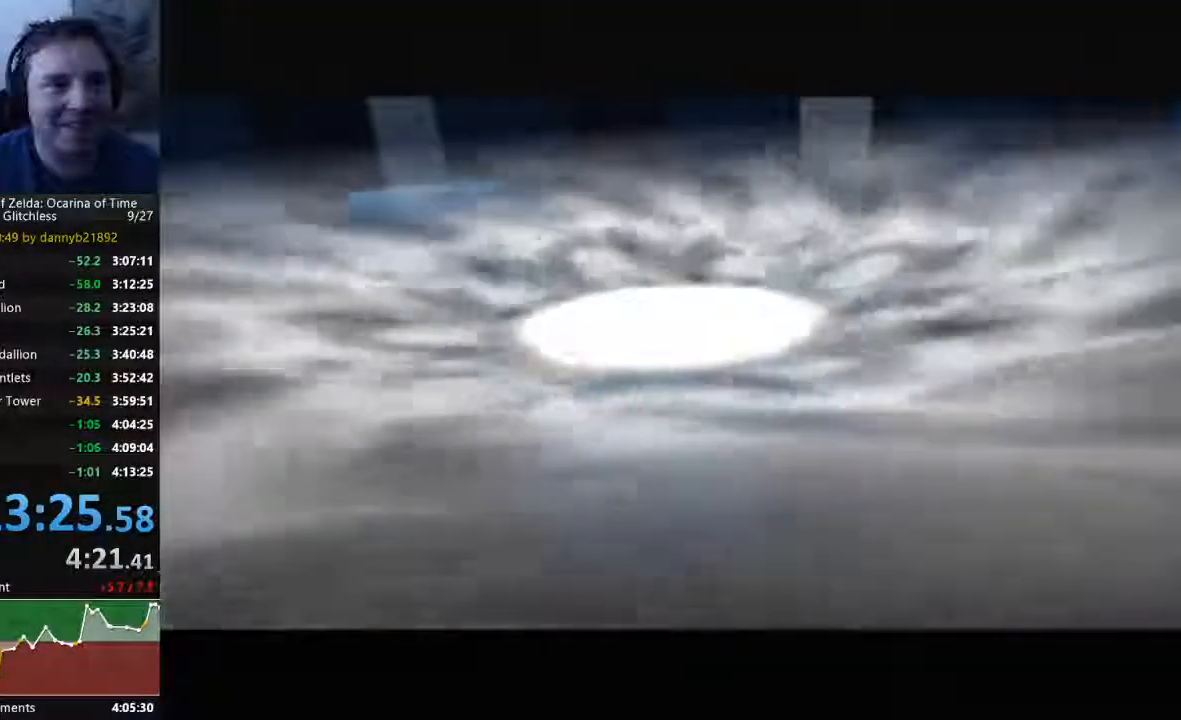
{"dt_ms": 1000, "buttons": [], "left_stick": "center"}
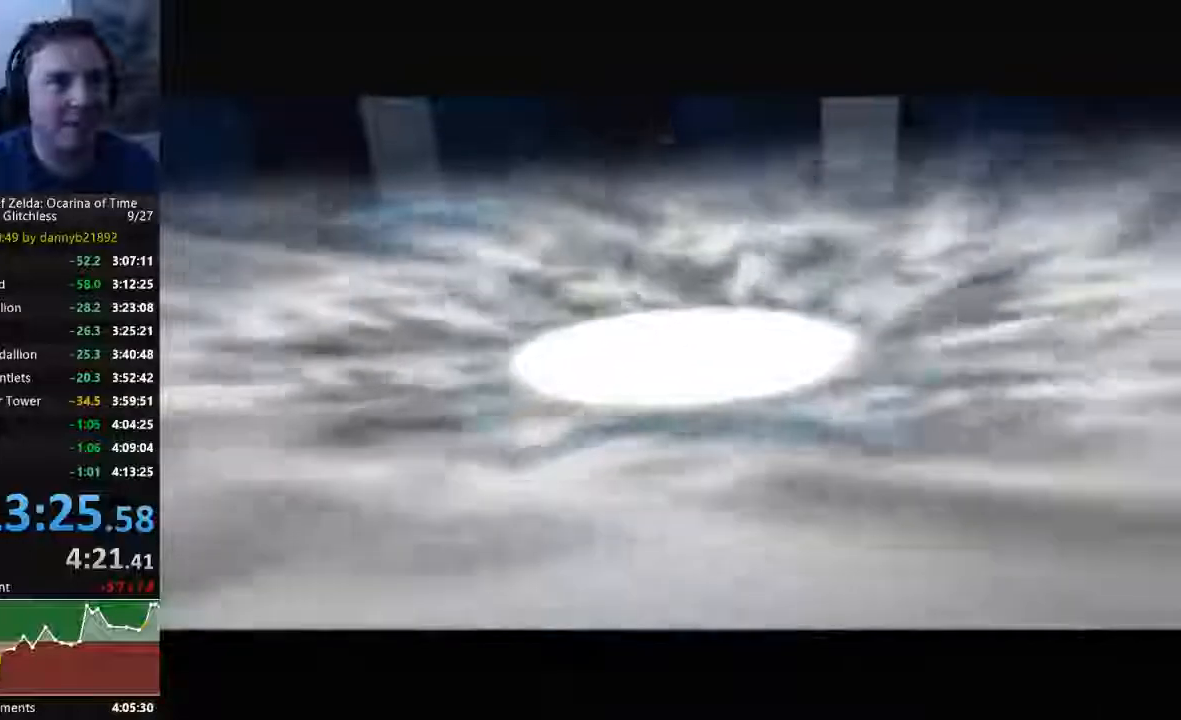
{"dt_ms": 500, "buttons": [], "left_stick": "center", "events": []}
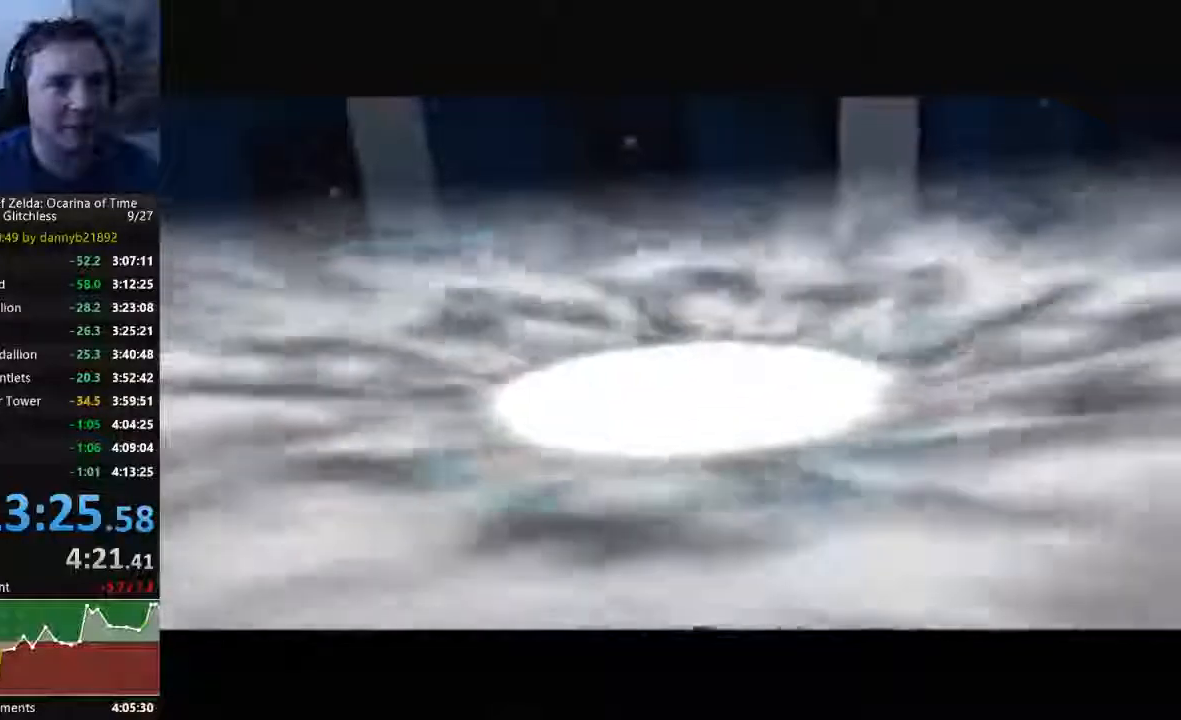
{"dt_ms": 500, "buttons": [], "left_stick": "center", "events": []}
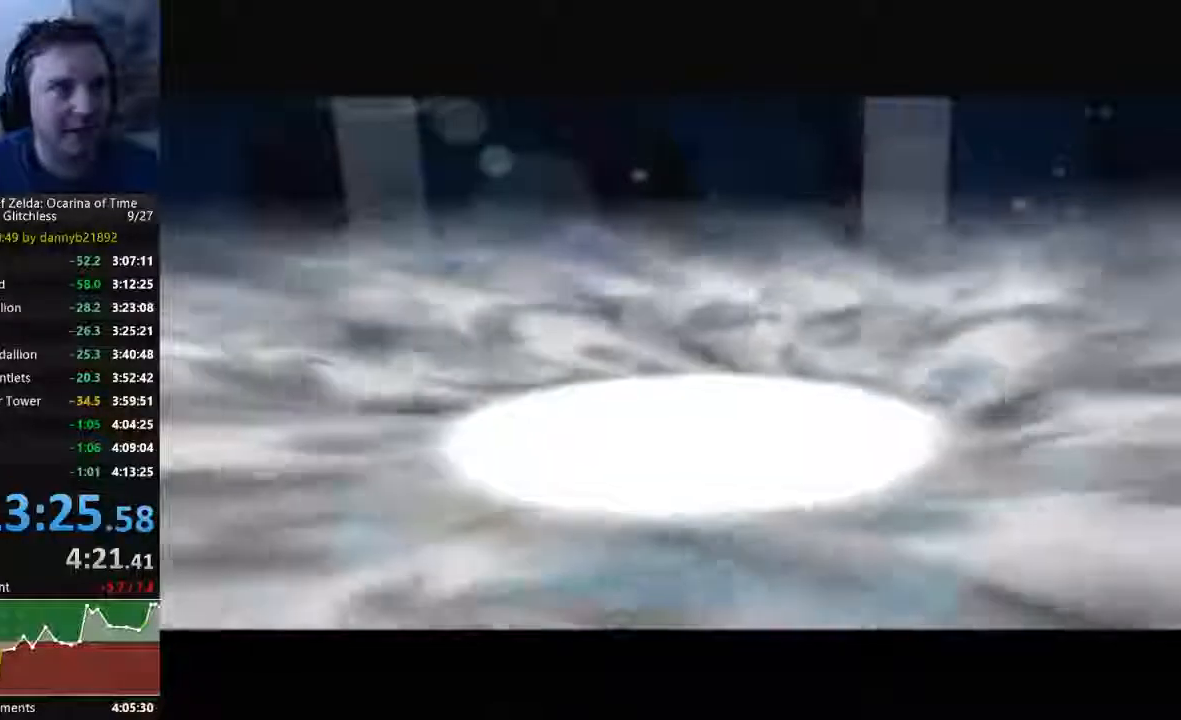
{"dt_ms": 500, "buttons": [], "left_stick": "center"}
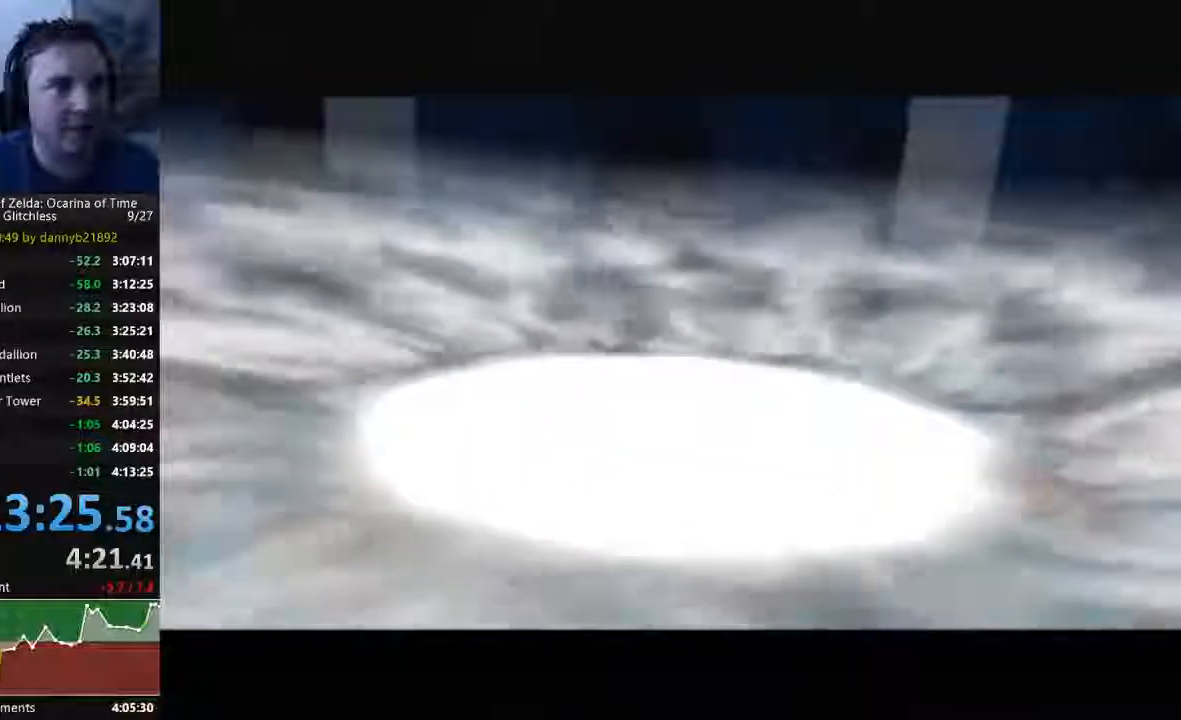
{"dt_ms": 500, "buttons": ["C_UP"], "left_stick": "center", "events": [[33, "C_UP", "down"]]}
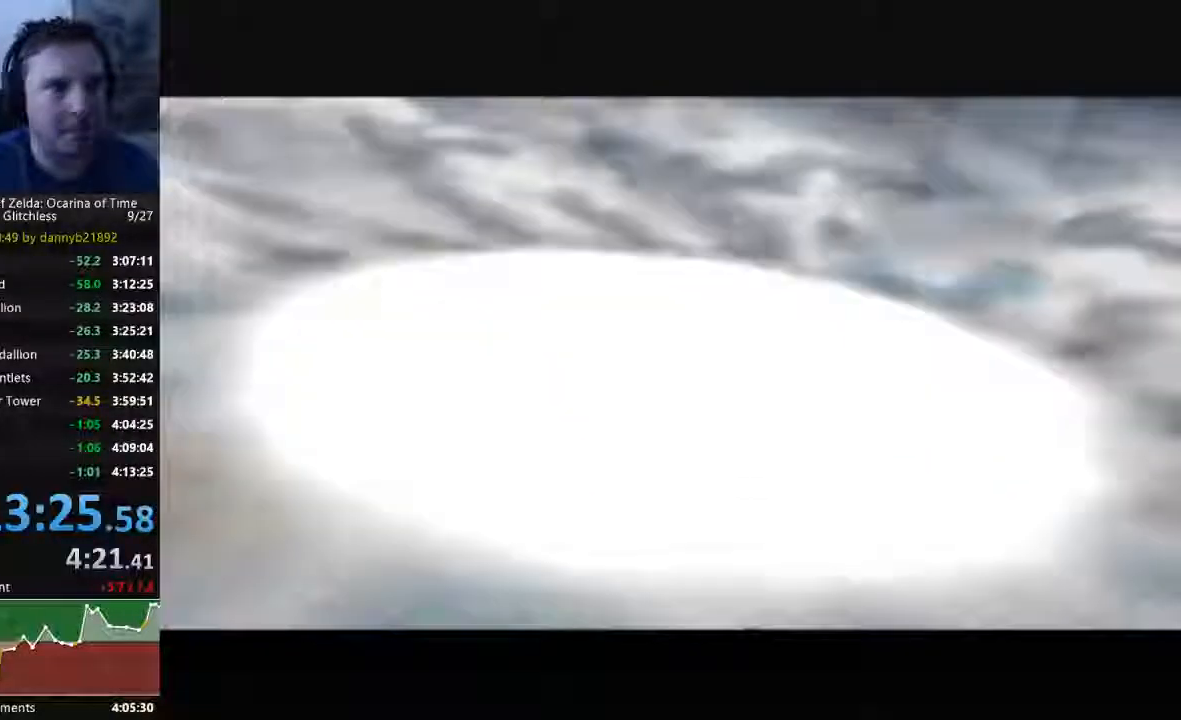
{"dt_ms": 500, "buttons": [], "left_stick": "center", "events": [[400, "C_UP", "up"]]}
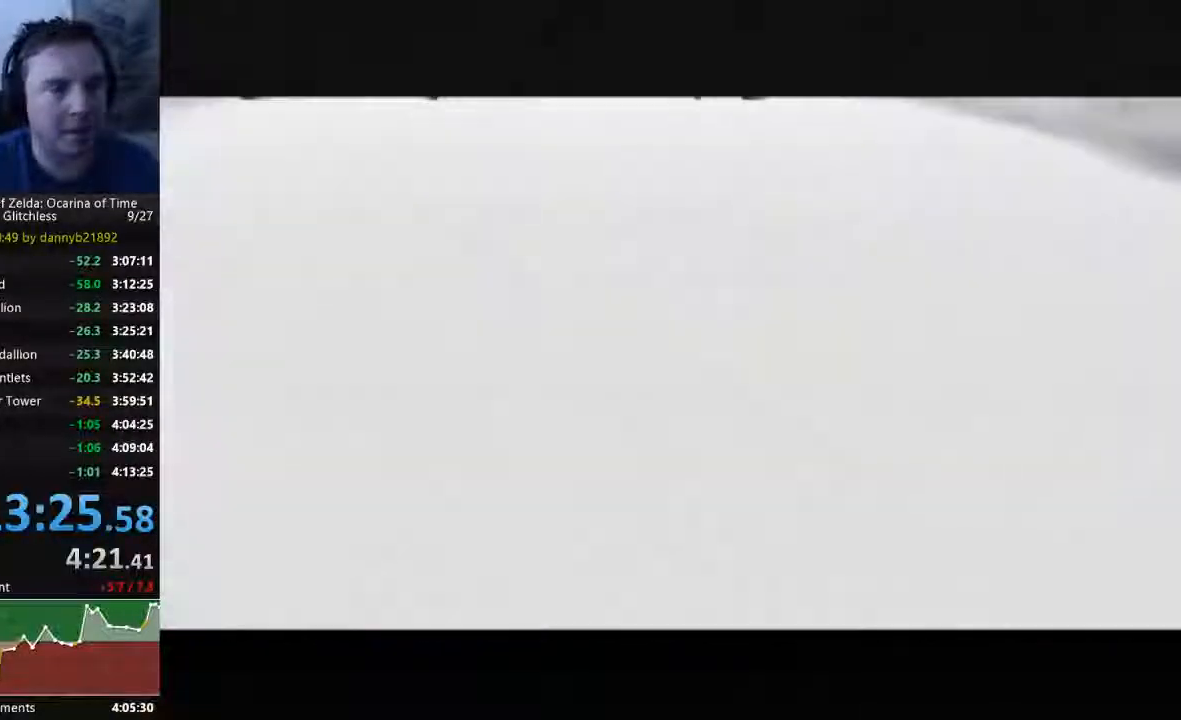
{"dt_ms": 500, "buttons": [], "left_stick": "center", "events": []}